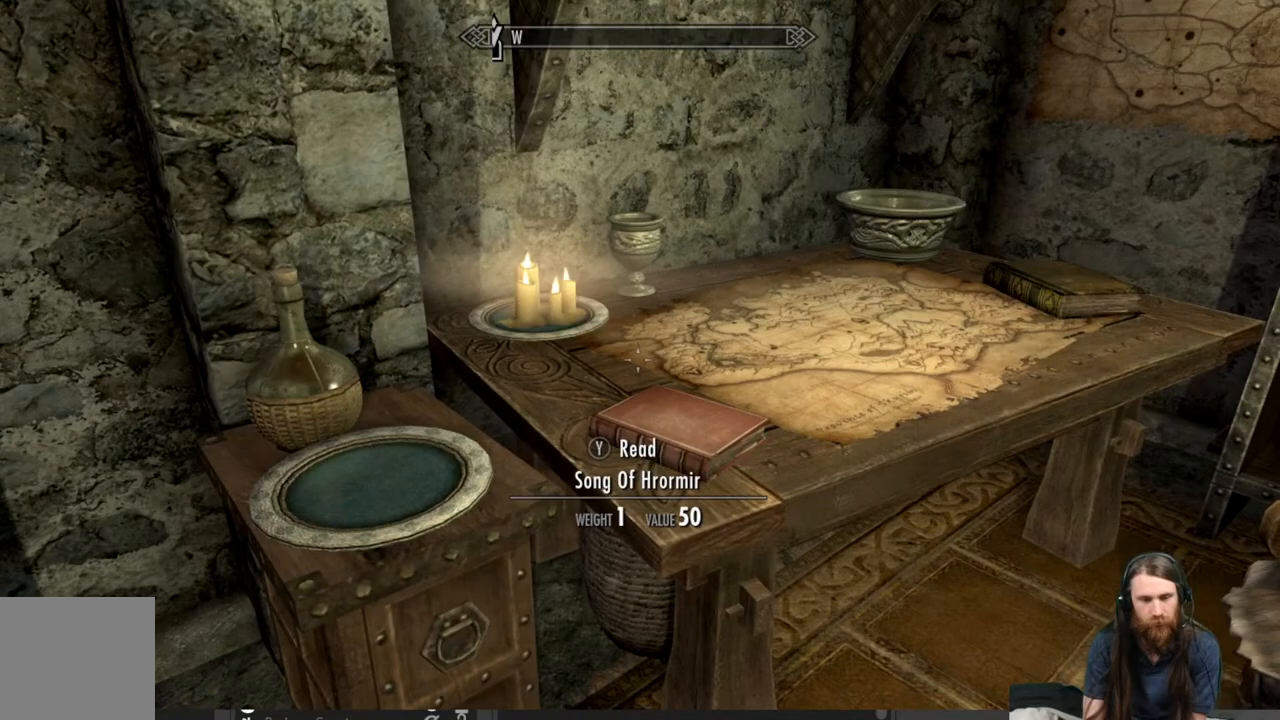
Gameplay with a controller (Xbox layout); each line is a JSON object with the inputs held at the frame after it. "events" lists button and stick changes between this image and that frame as [ms after this image, input, new state], when the widget could be followed in between.
{"buttons": [], "left_stick": "center", "right_stick": "right", "events": [[200, "right_stick", "right"]]}
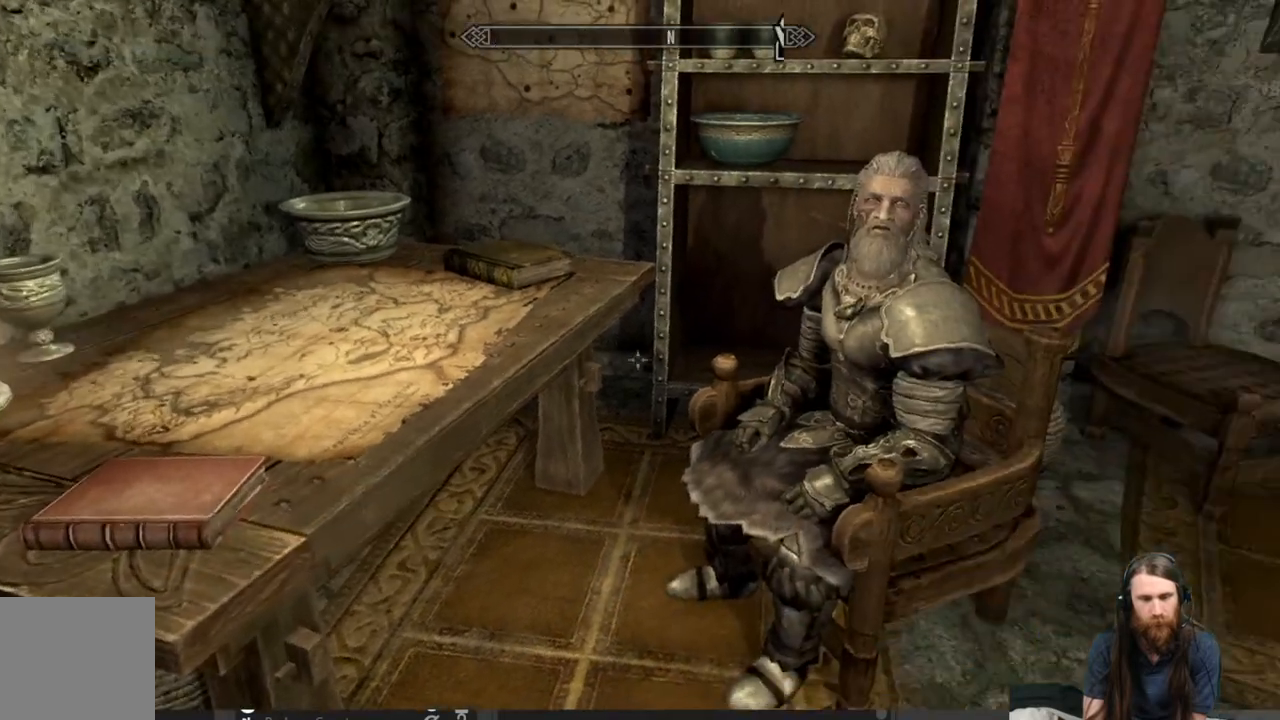
{"buttons": [], "left_stick": "up", "right_stick": "center", "events": [[283, "left_stick", "up"], [333, "right_stick", "center"]]}
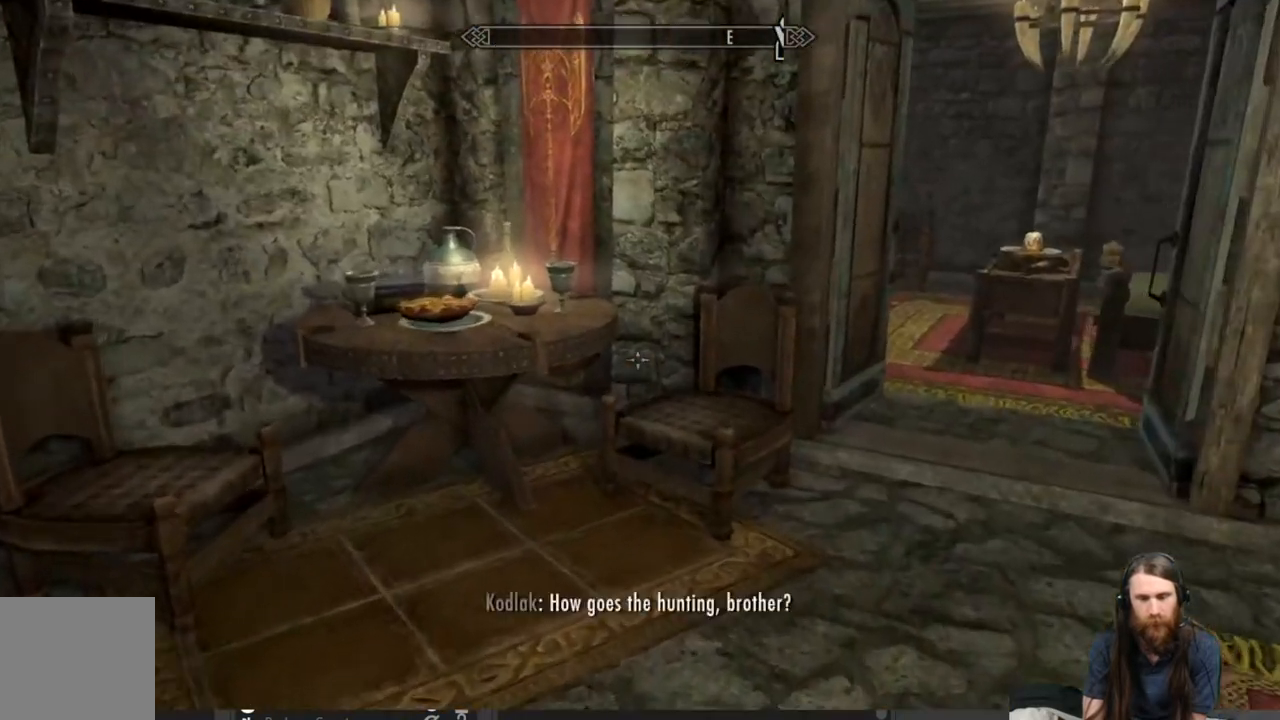
{"buttons": [], "left_stick": "up-right", "right_stick": "center", "events": [[33, "left_stick", "up-right"]]}
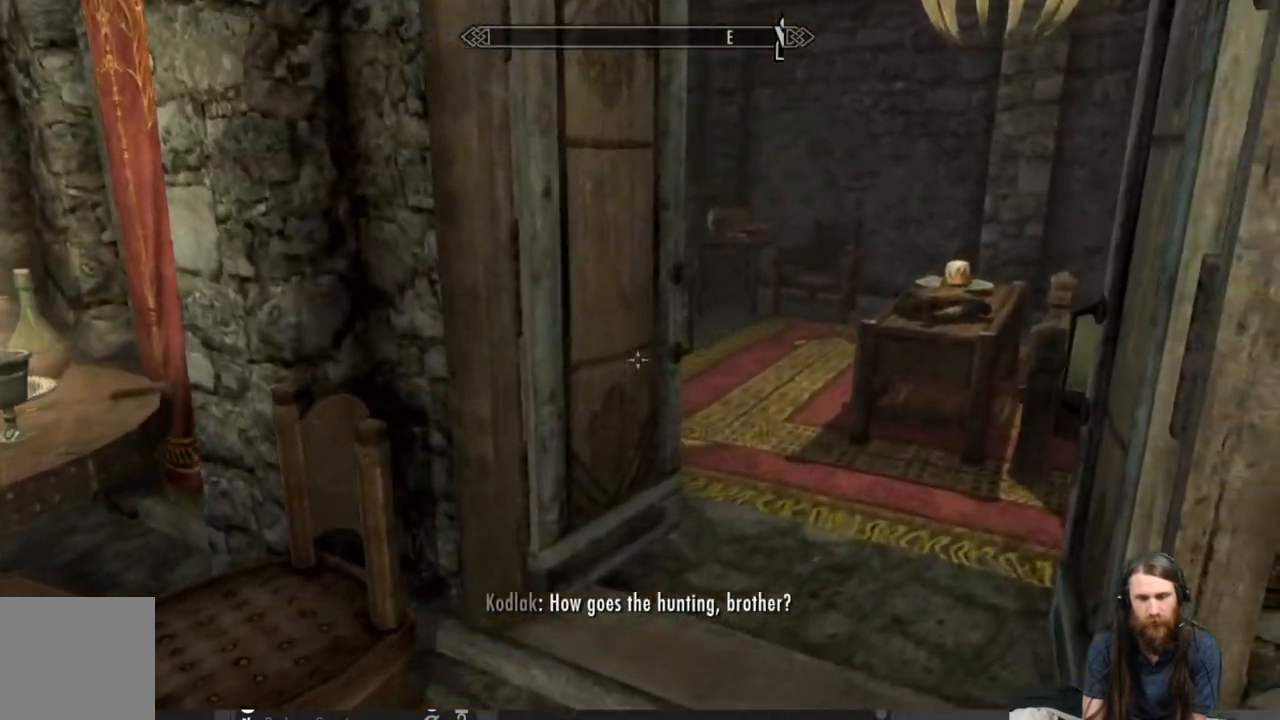
{"buttons": [], "left_stick": "center", "right_stick": "left", "events": [[100, "left_stick", "up-left"], [217, "left_stick", "center"], [217, "right_stick", "left"]]}
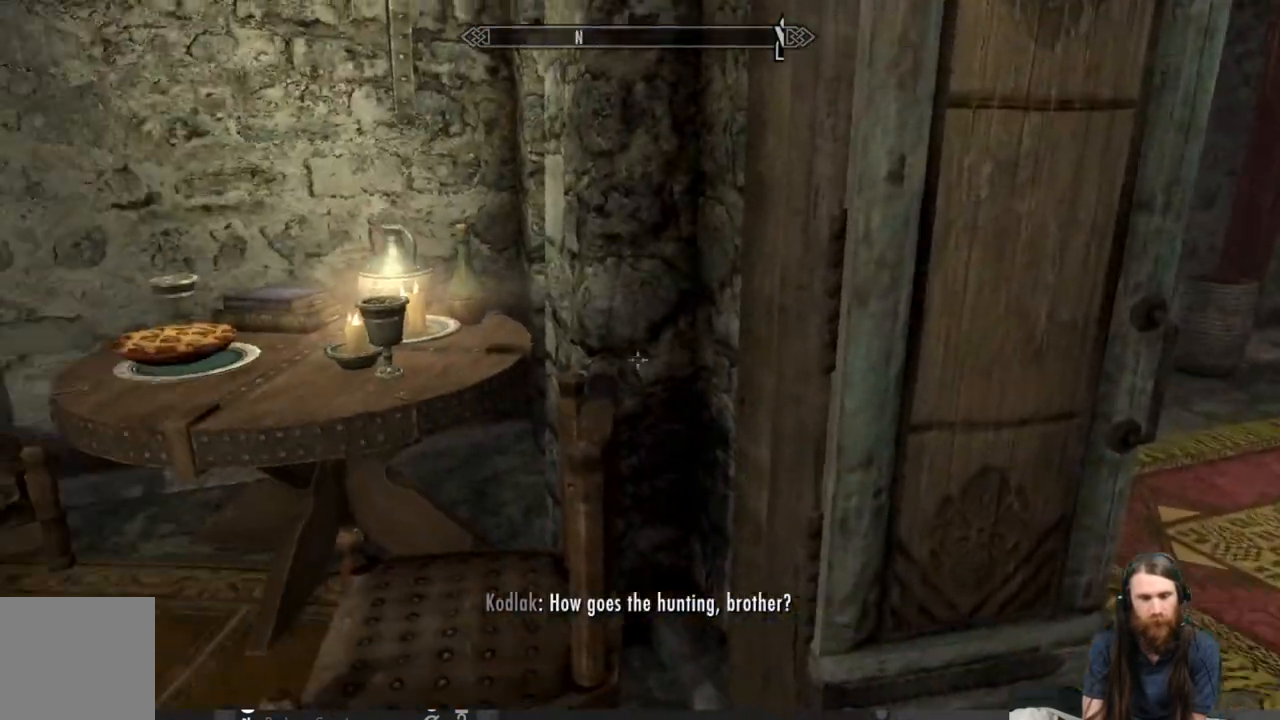
{"buttons": [], "left_stick": "center", "right_stick": "center", "events": [[17, "right_stick", "center"], [283, "right_stick", "left"], [400, "right_stick", "center"]]}
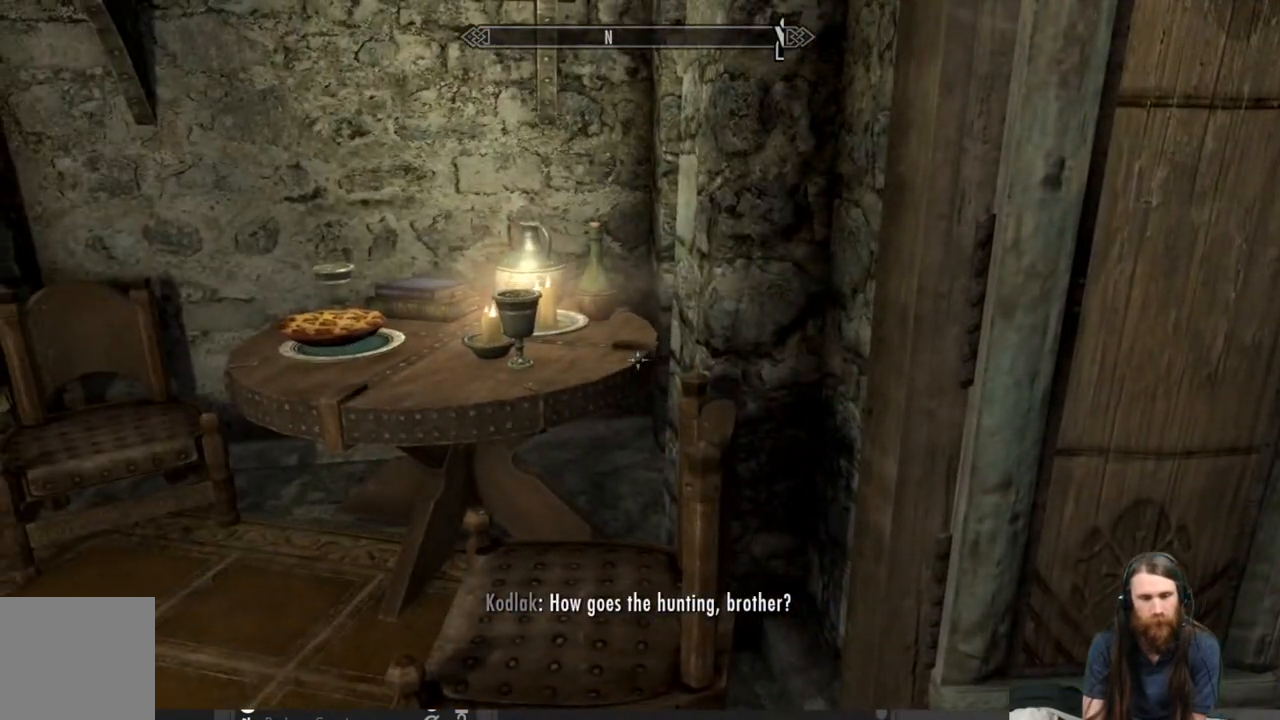
{"buttons": [], "left_stick": "up", "right_stick": "center", "events": [[150, "right_stick", "right"], [200, "left_stick", "up"], [500, "right_stick", "center"]]}
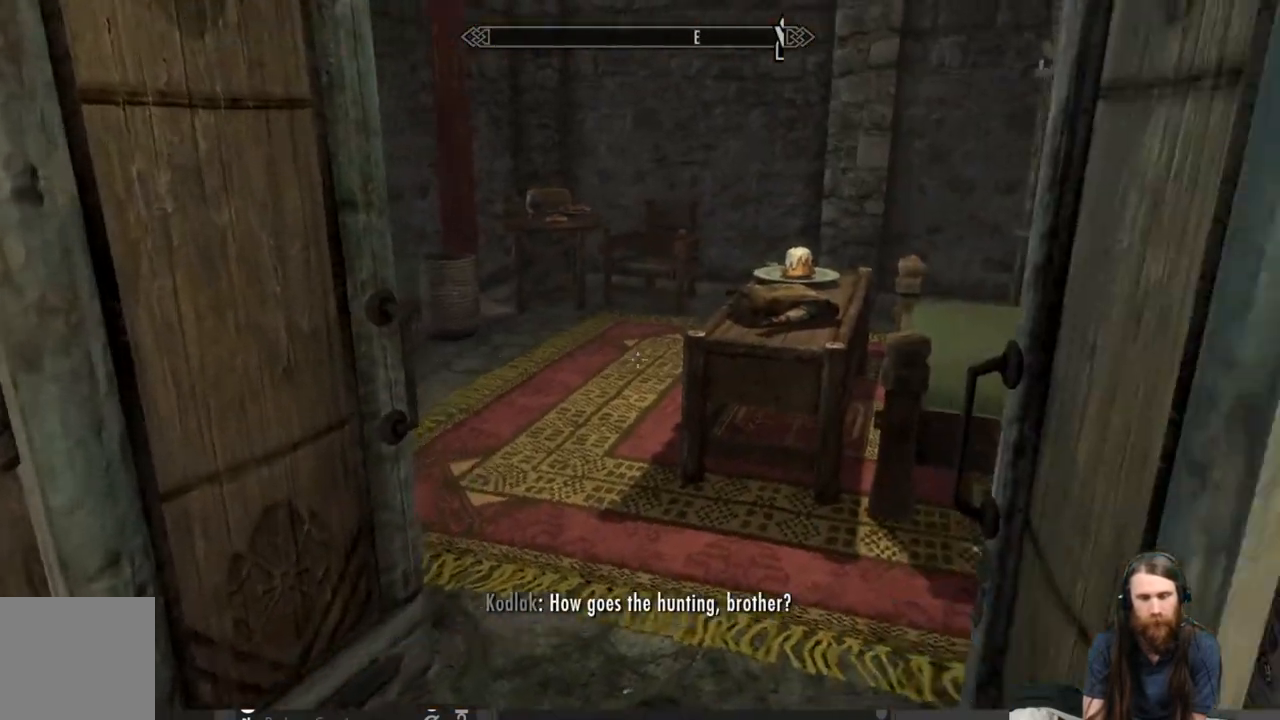
{"buttons": [], "left_stick": "center", "right_stick": "right", "events": [[383, "right_stick", "right"], [400, "left_stick", "center"]]}
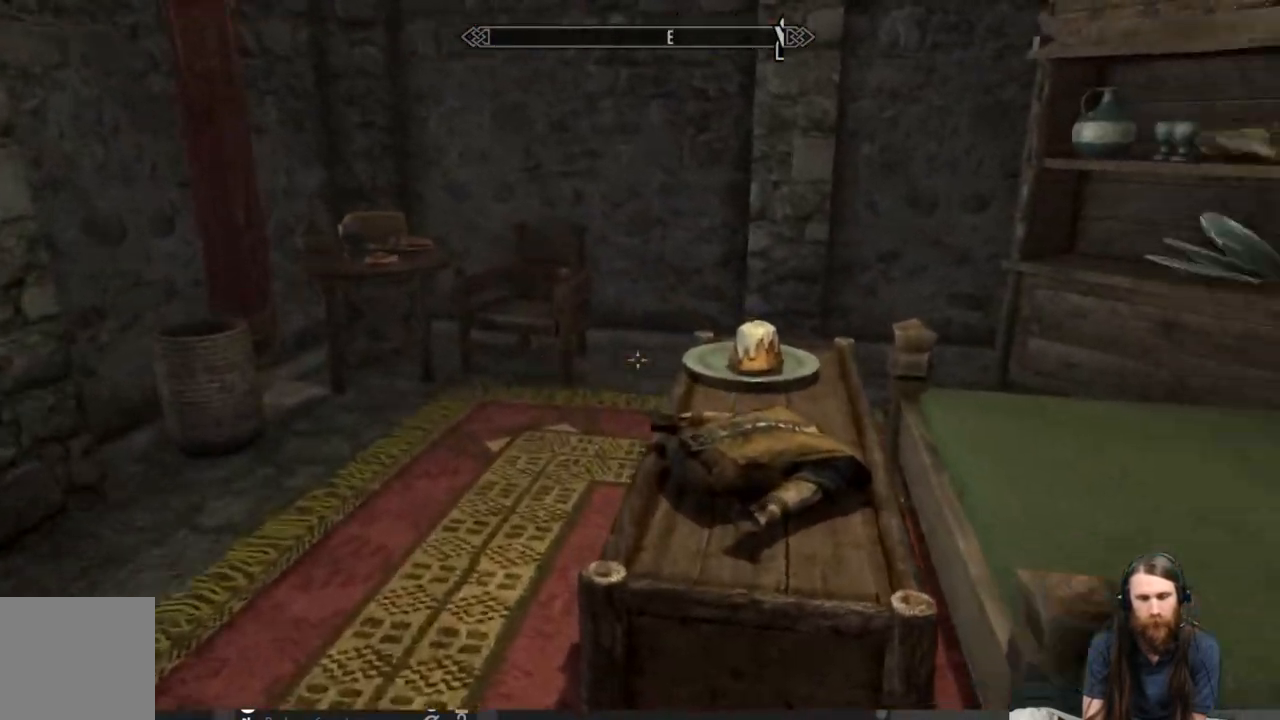
{"buttons": [], "left_stick": "down-left", "right_stick": "center", "events": [[233, "left_stick", "down-left"], [283, "right_stick", "center"]]}
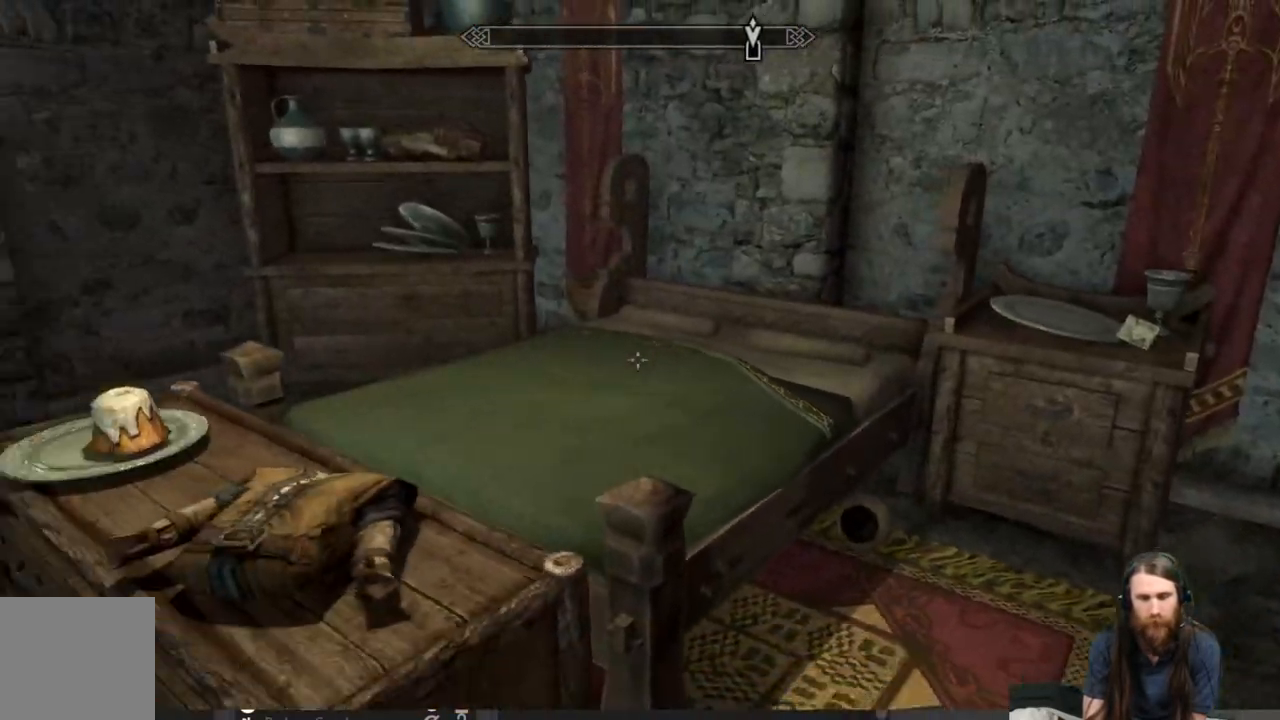
{"buttons": [], "left_stick": "center", "right_stick": "right", "events": [[33, "left_stick", "left"], [233, "left_stick", "center"], [350, "right_stick", "right"]]}
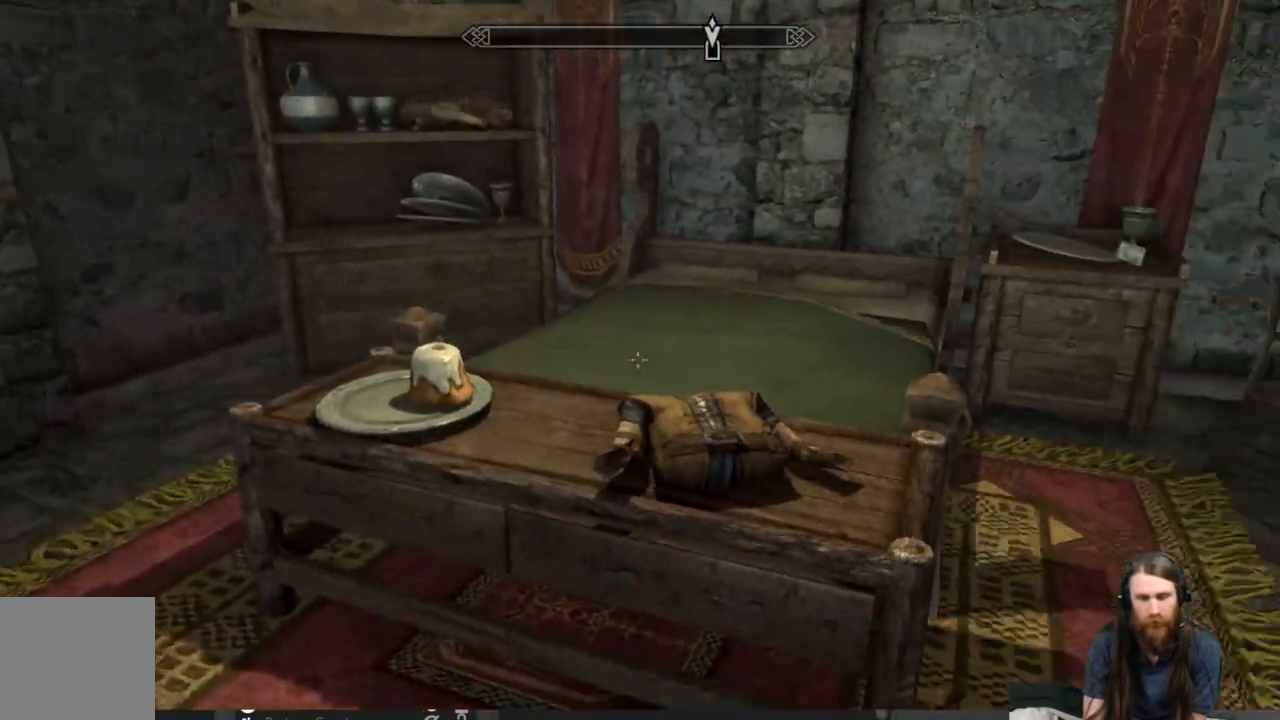
{"buttons": [], "left_stick": "center", "right_stick": "center", "events": [[100, "right_stick", "center"]]}
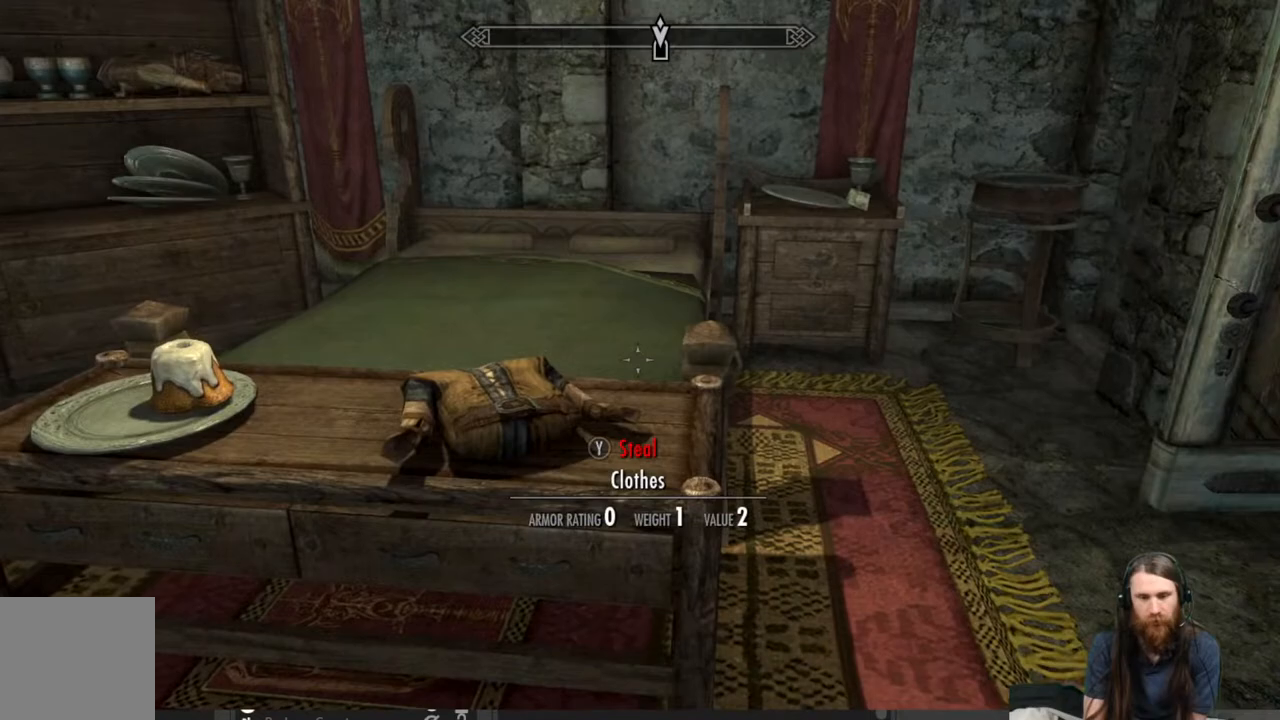
{"buttons": [], "left_stick": "center", "right_stick": "up-left", "events": [[133, "right_stick", "left"], [500, "right_stick", "up-left"]]}
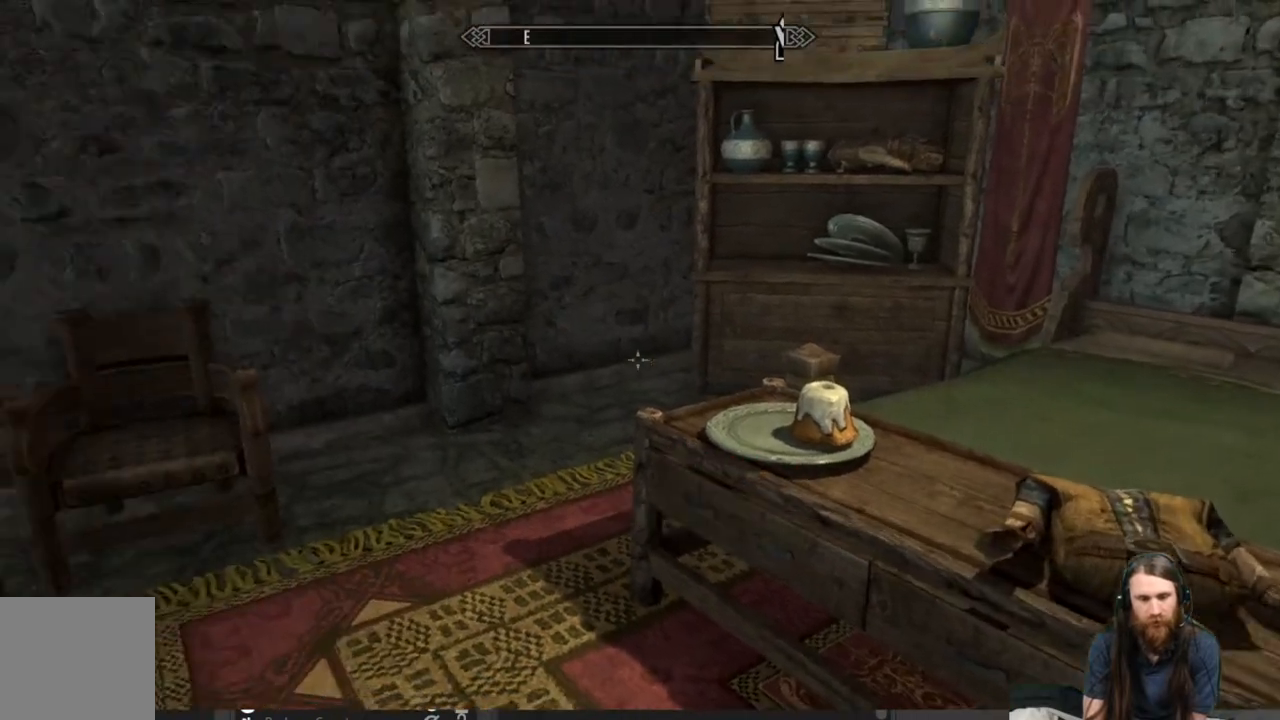
{"buttons": [], "left_stick": "up", "right_stick": "center", "events": [[150, "right_stick", "center"], [450, "left_stick", "up"]]}
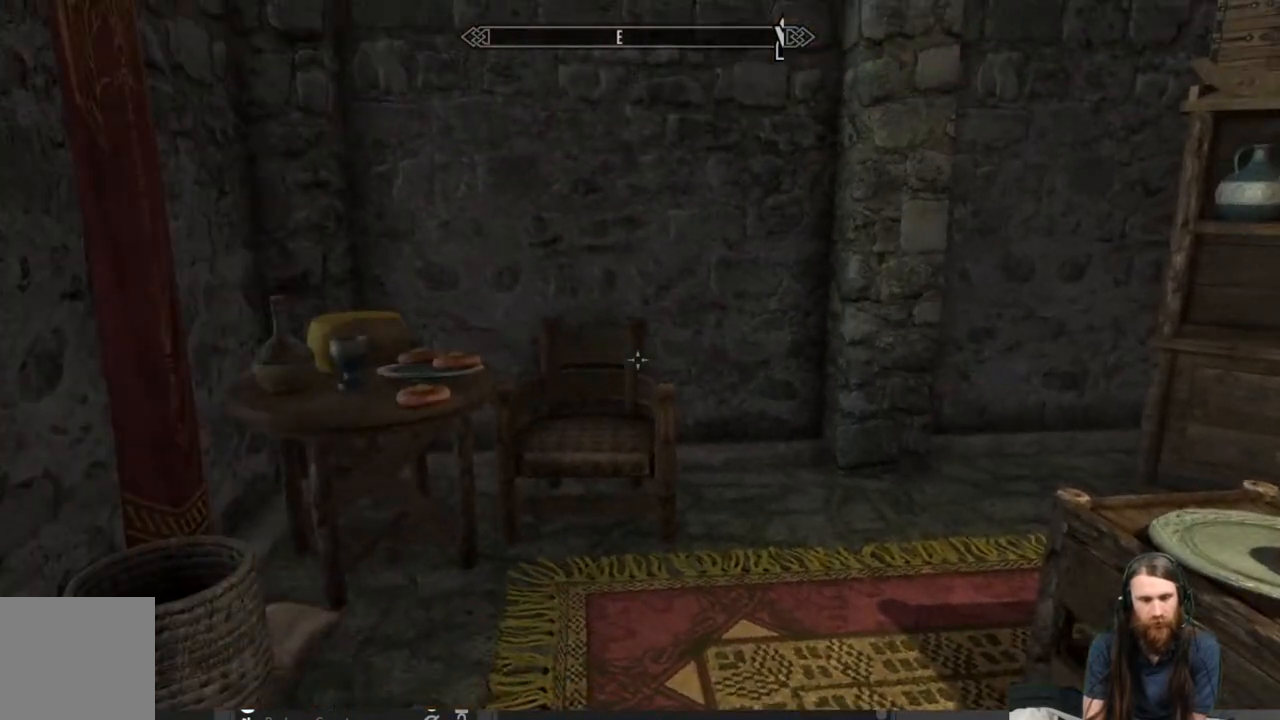
{"buttons": [], "left_stick": "center", "right_stick": "down-left", "events": [[267, "right_stick", "down-left"], [283, "left_stick", "up-right"], [450, "left_stick", "center"]]}
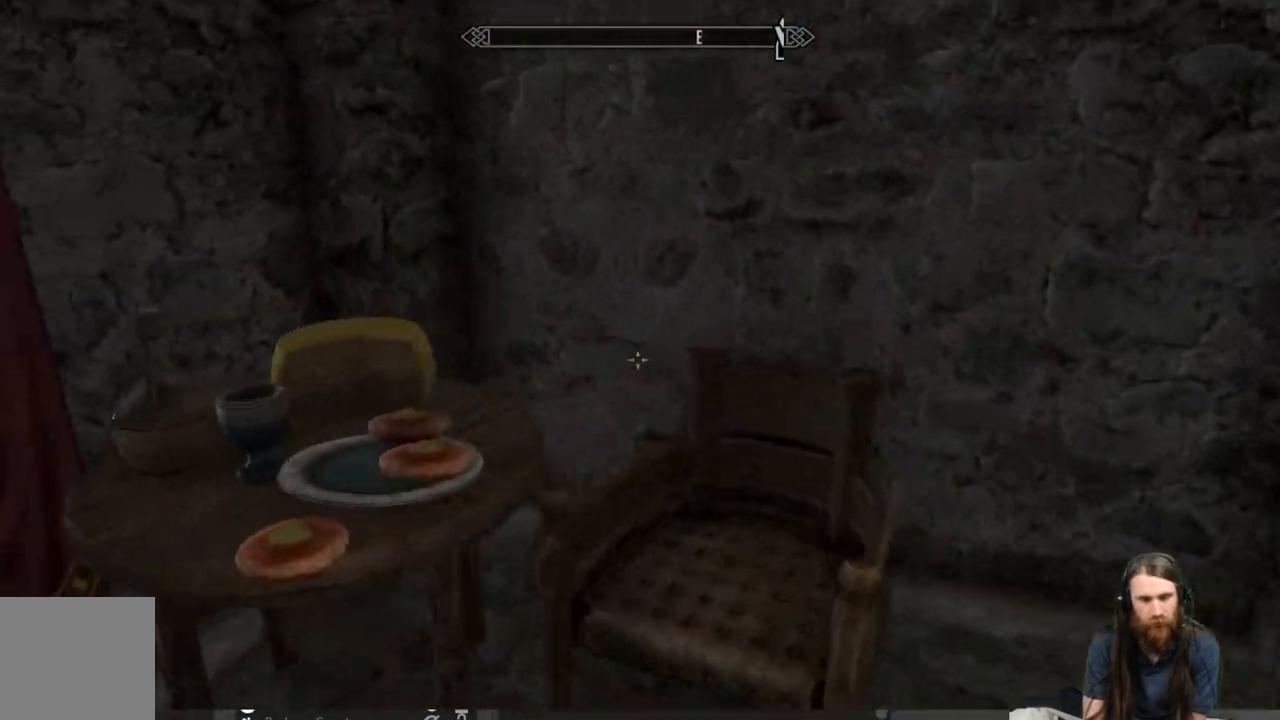
{"buttons": [], "left_stick": "center", "right_stick": "center", "events": [[300, "right_stick", "center"]]}
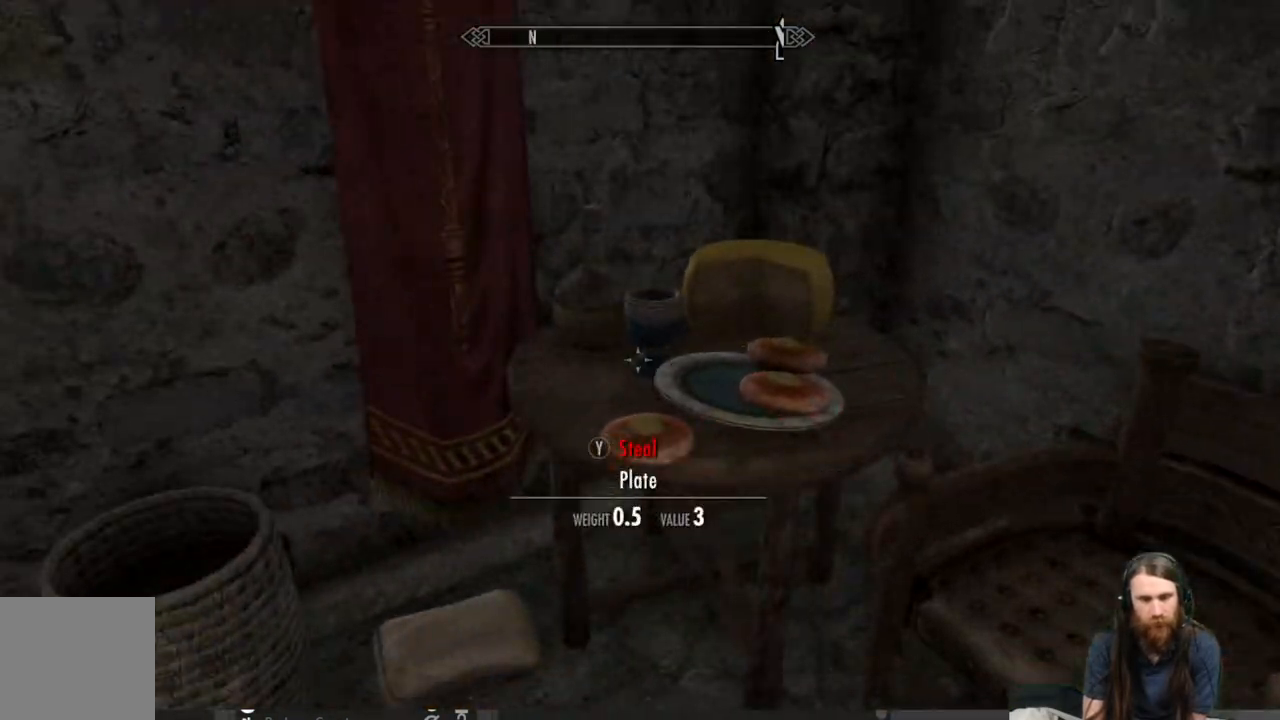
{"buttons": [], "left_stick": "center", "right_stick": "left", "events": [[67, "right_stick", "left"]]}
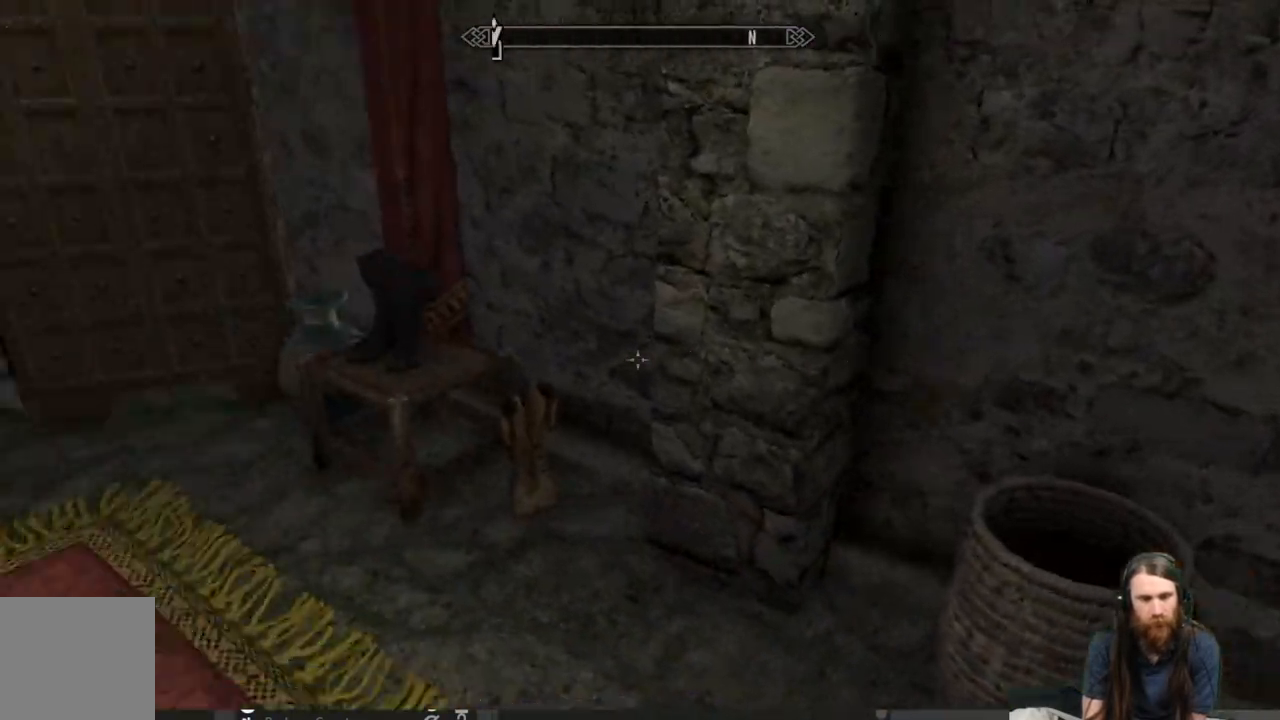
{"buttons": [], "left_stick": "right", "right_stick": "left", "events": [[167, "right_stick", "center"], [267, "right_stick", "left"], [383, "left_stick", "right"]]}
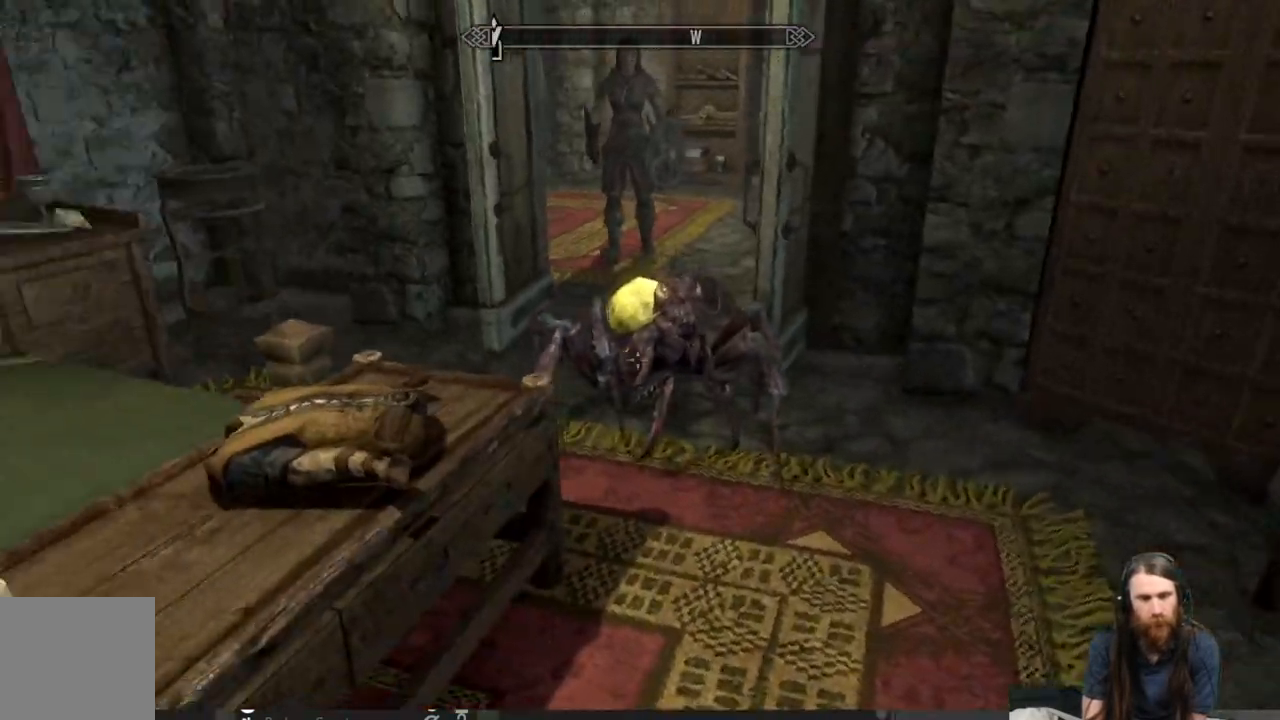
{"buttons": [], "left_stick": "center", "right_stick": "left", "events": [[33, "left_stick", "up-right"], [267, "right_stick", "center"], [300, "left_stick", "center"], [367, "right_stick", "left"]]}
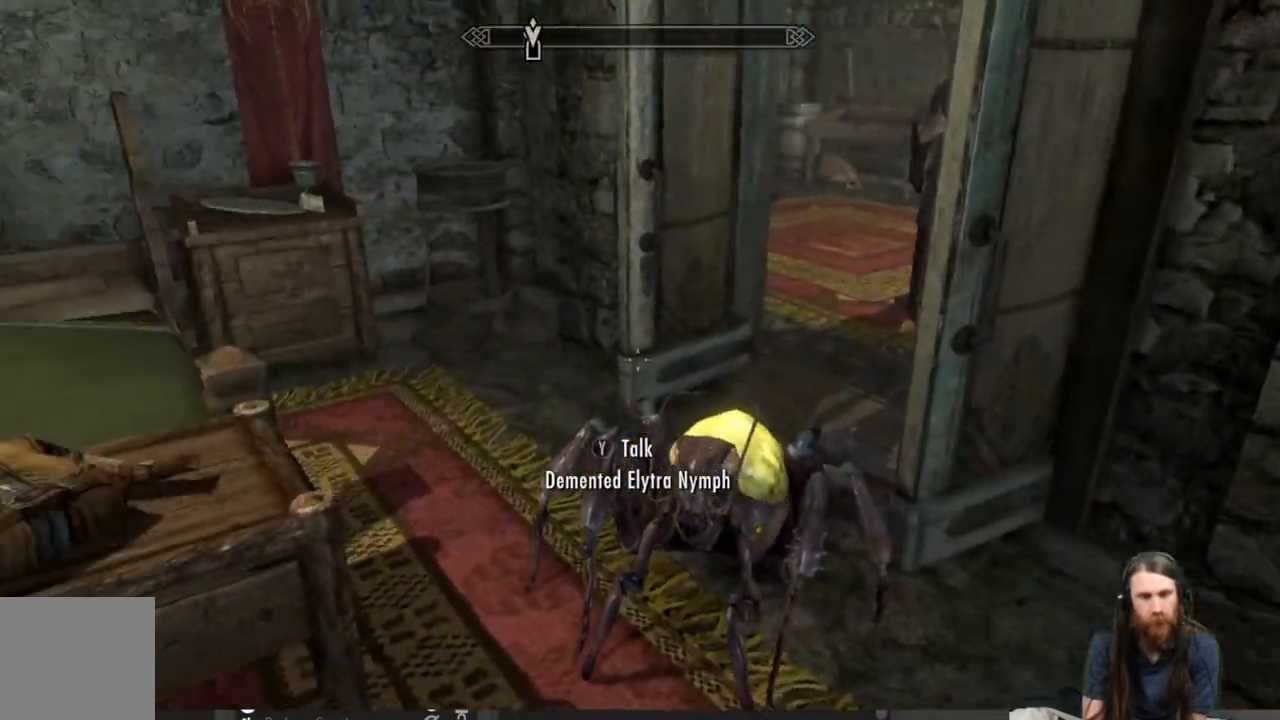
{"buttons": [], "left_stick": "up-right", "right_stick": "center", "events": [[100, "right_stick", "center"], [333, "A", "down"], [417, "A", "up"], [417, "left_stick", "up-right"]]}
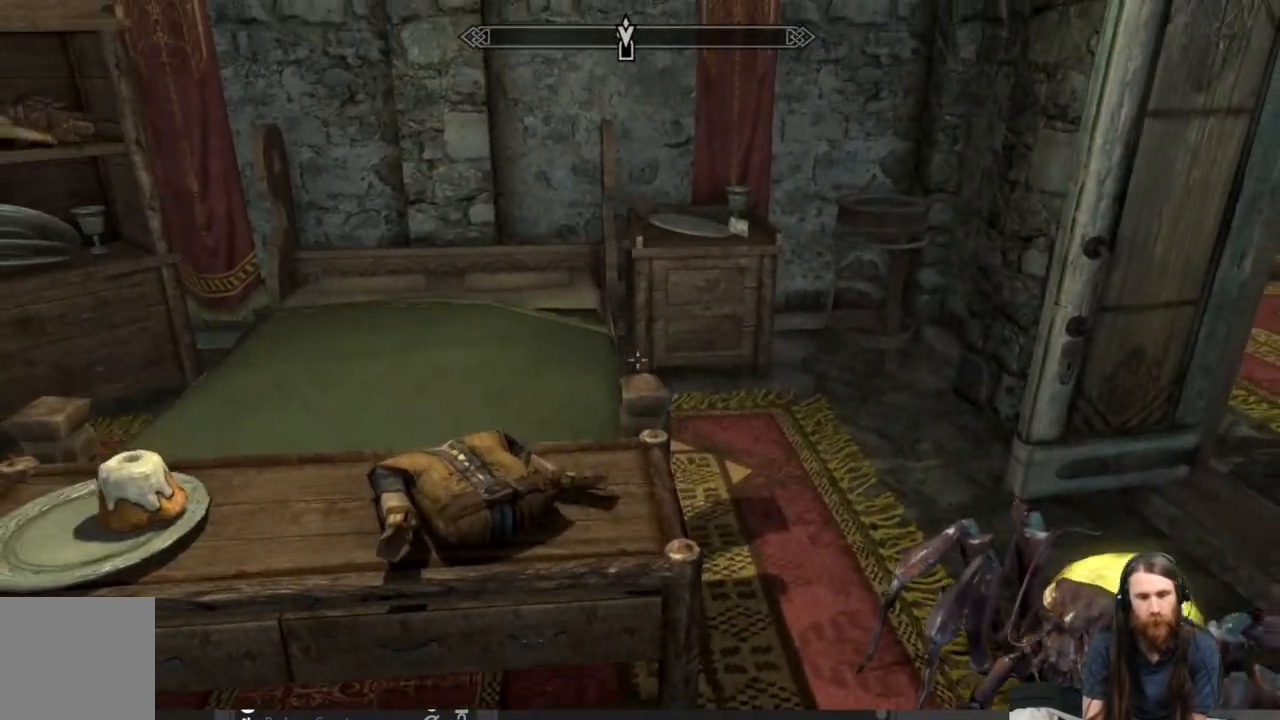
{"buttons": [], "left_stick": "up-right", "right_stick": "right", "events": [[183, "right_stick", "right"]]}
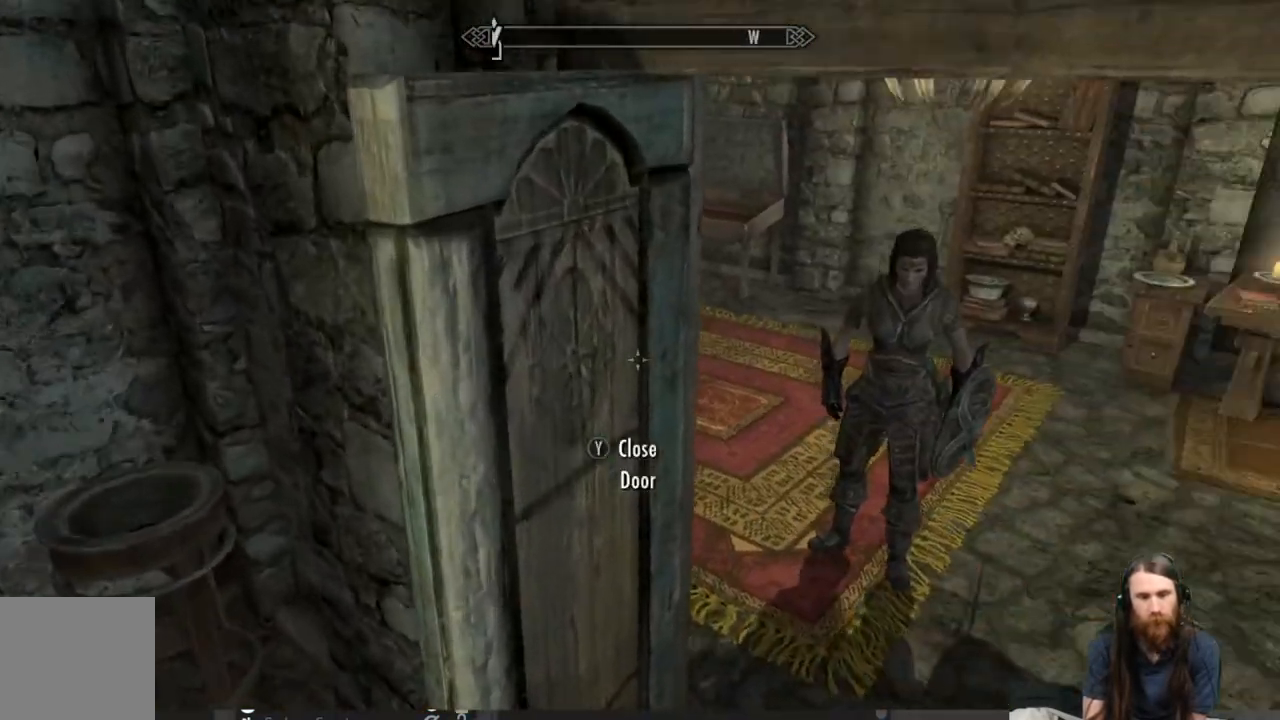
{"buttons": [], "left_stick": "up", "right_stick": "center", "events": [[83, "left_stick", "up"], [83, "right_stick", "center"]]}
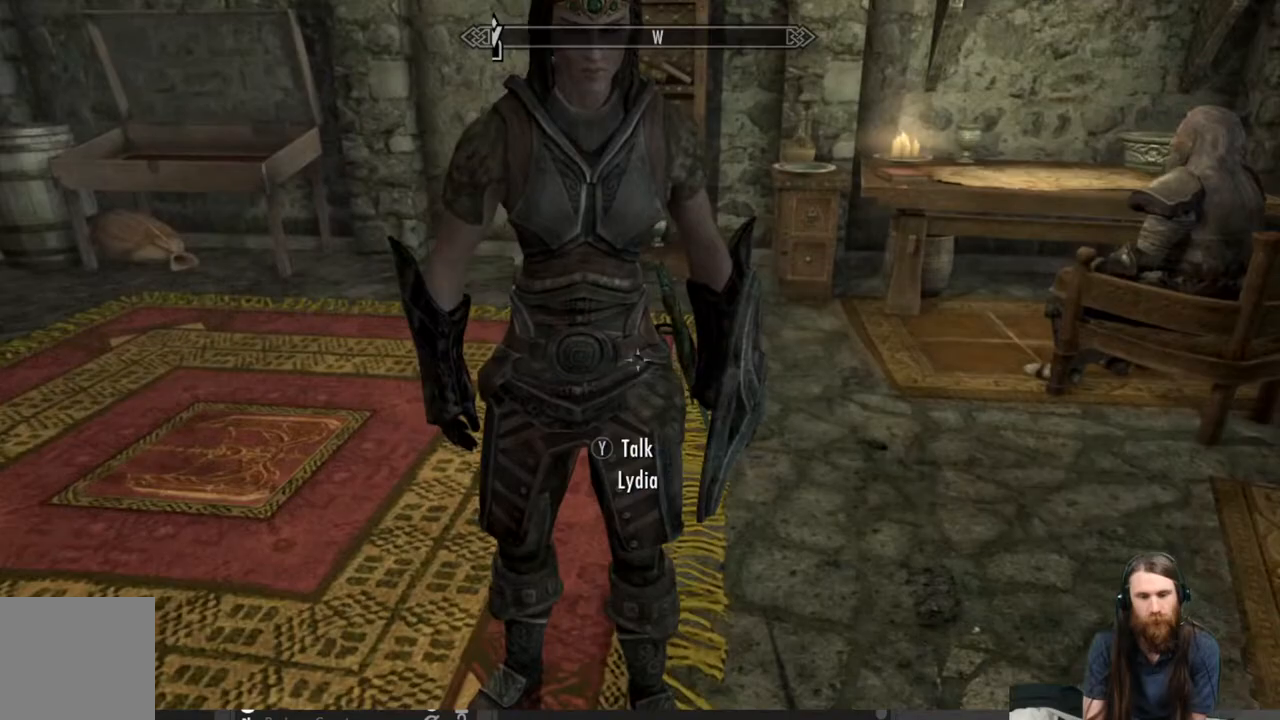
{"buttons": [], "left_stick": "right", "right_stick": "center", "events": [[33, "right_stick", "left"], [383, "left_stick", "up-right"], [500, "left_stick", "right"], [500, "right_stick", "center"]]}
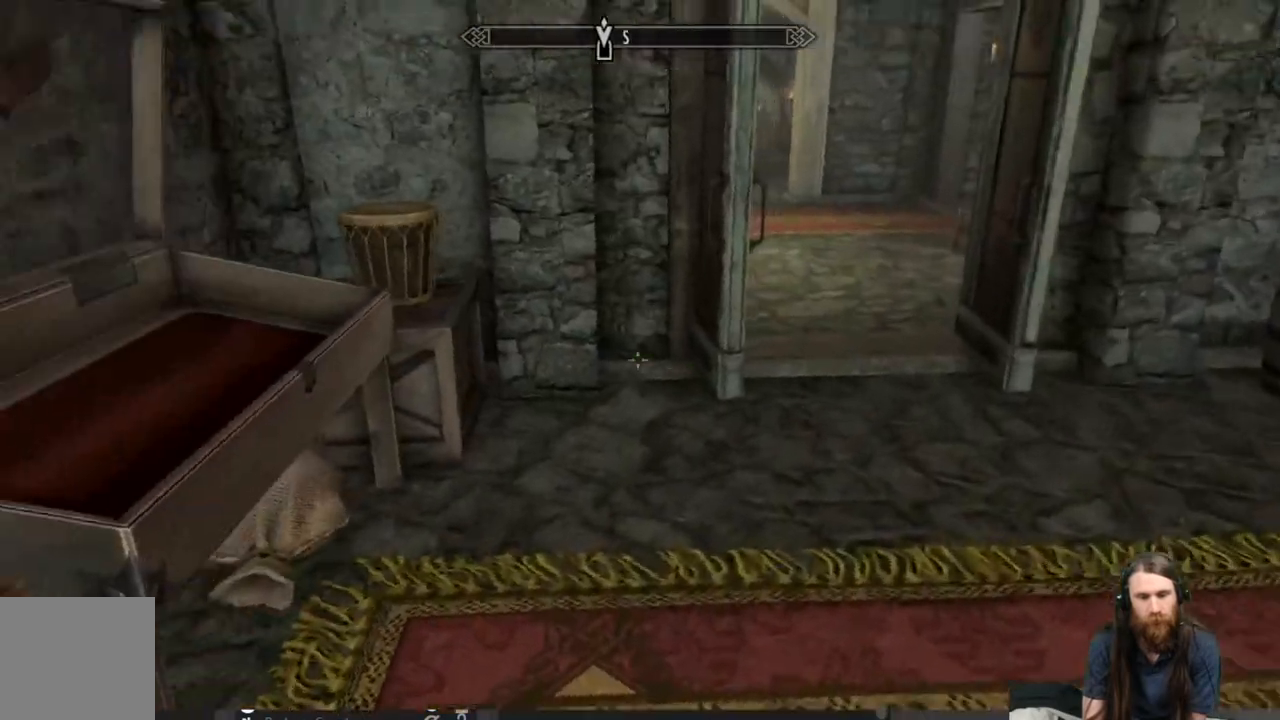
{"buttons": [], "left_stick": "up-right", "right_stick": "left", "events": [[133, "right_stick", "left"], [367, "left_stick", "up-right"]]}
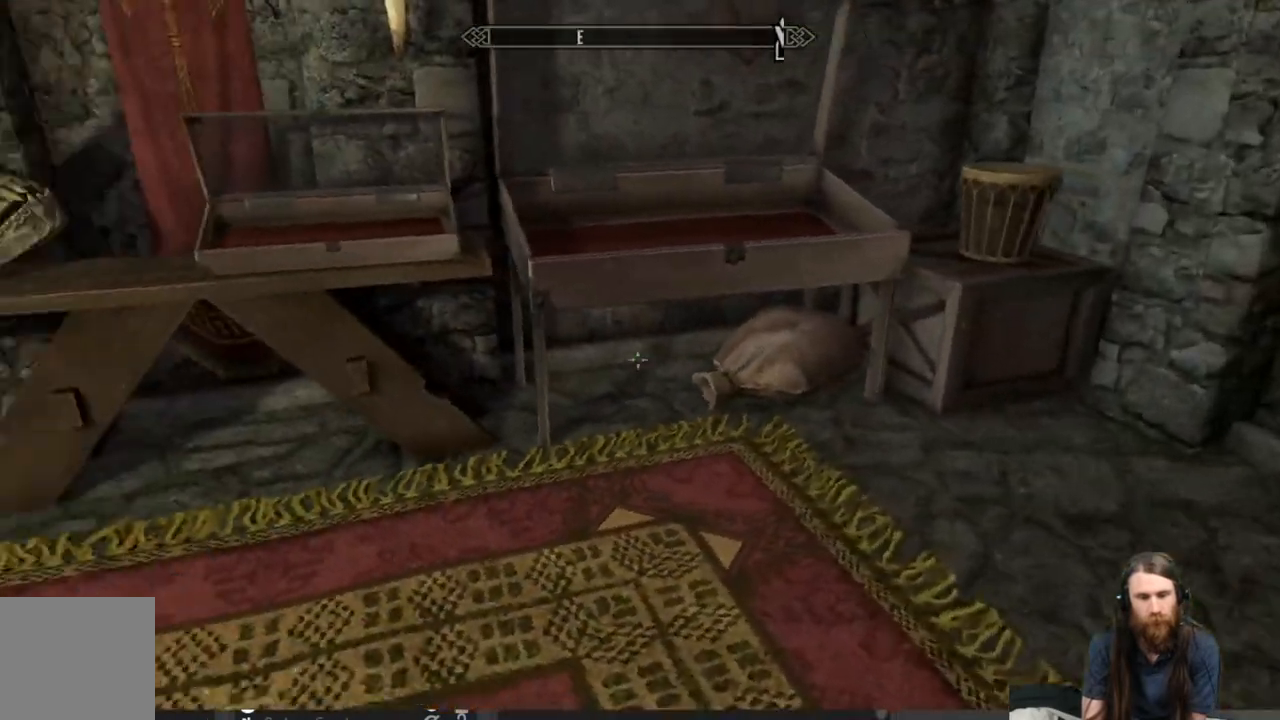
{"buttons": [], "left_stick": "up", "right_stick": "center", "events": [[50, "left_stick", "center"], [50, "right_stick", "center"], [167, "right_stick", "left"], [283, "left_stick", "up"], [350, "right_stick", "center"]]}
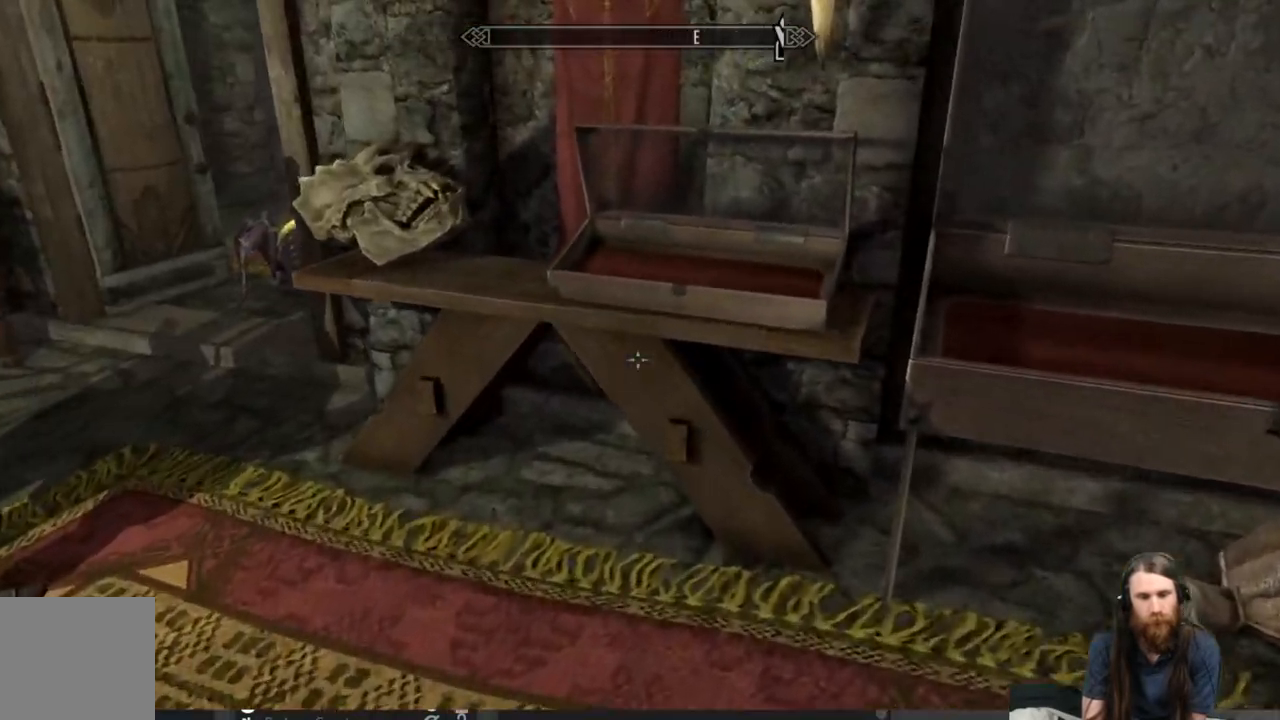
{"buttons": [], "left_stick": "center", "right_stick": "center", "events": [[50, "left_stick", "right"], [50, "right_stick", "right"], [200, "left_stick", "center"], [450, "right_stick", "center"]]}
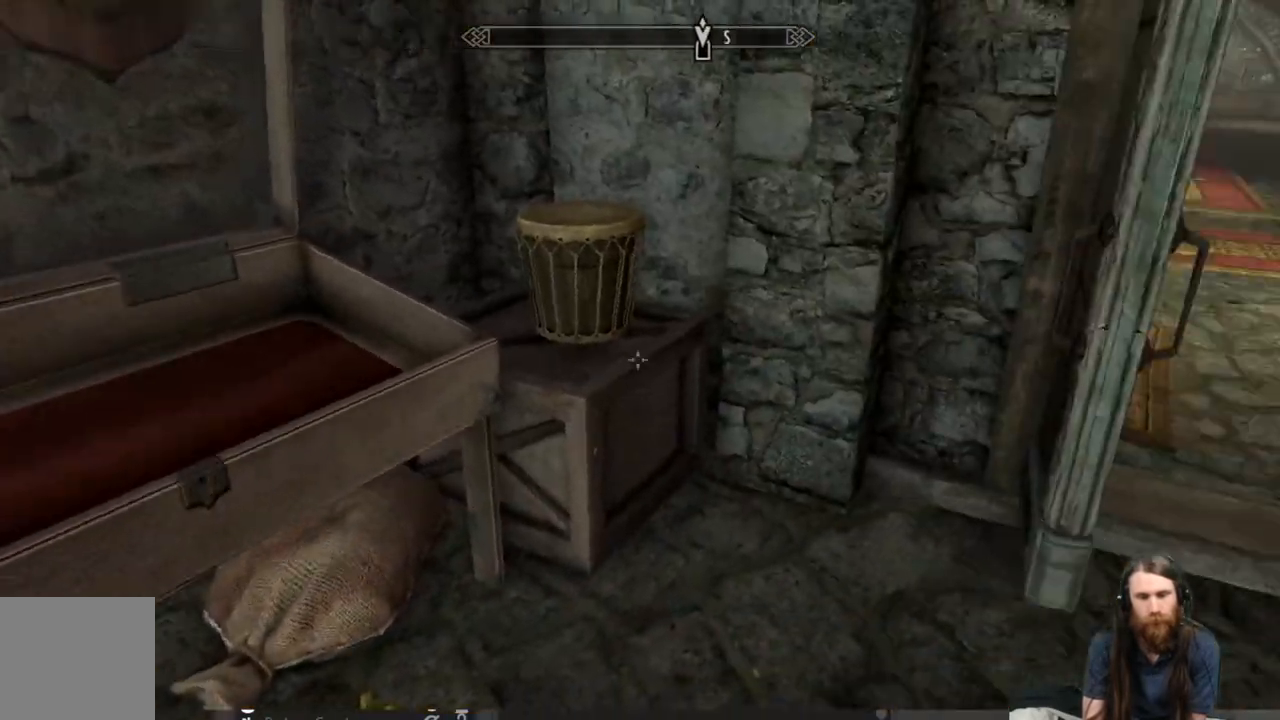
{"buttons": [], "left_stick": "center", "right_stick": "center", "events": [[200, "right_stick", "right"], [417, "right_stick", "center"]]}
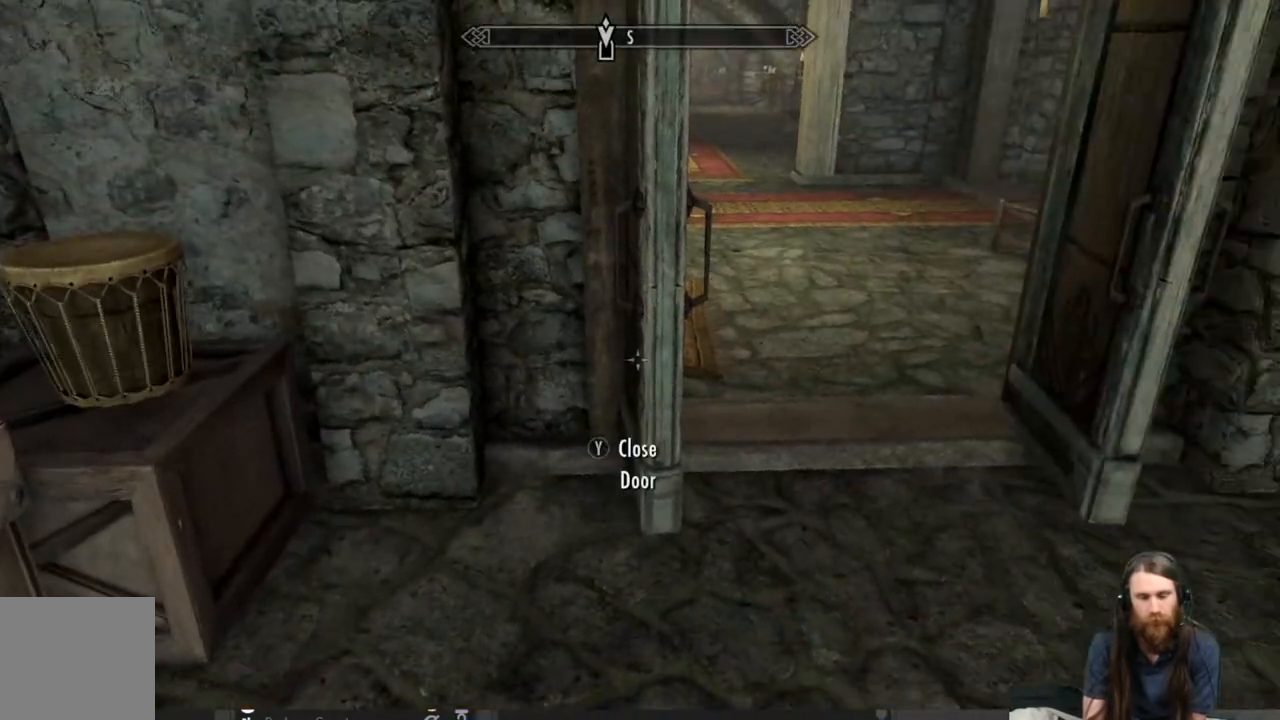
{"buttons": [], "left_stick": "up", "right_stick": "up", "events": [[33, "left_stick", "up-right"], [367, "right_stick", "up"], [400, "left_stick", "up"]]}
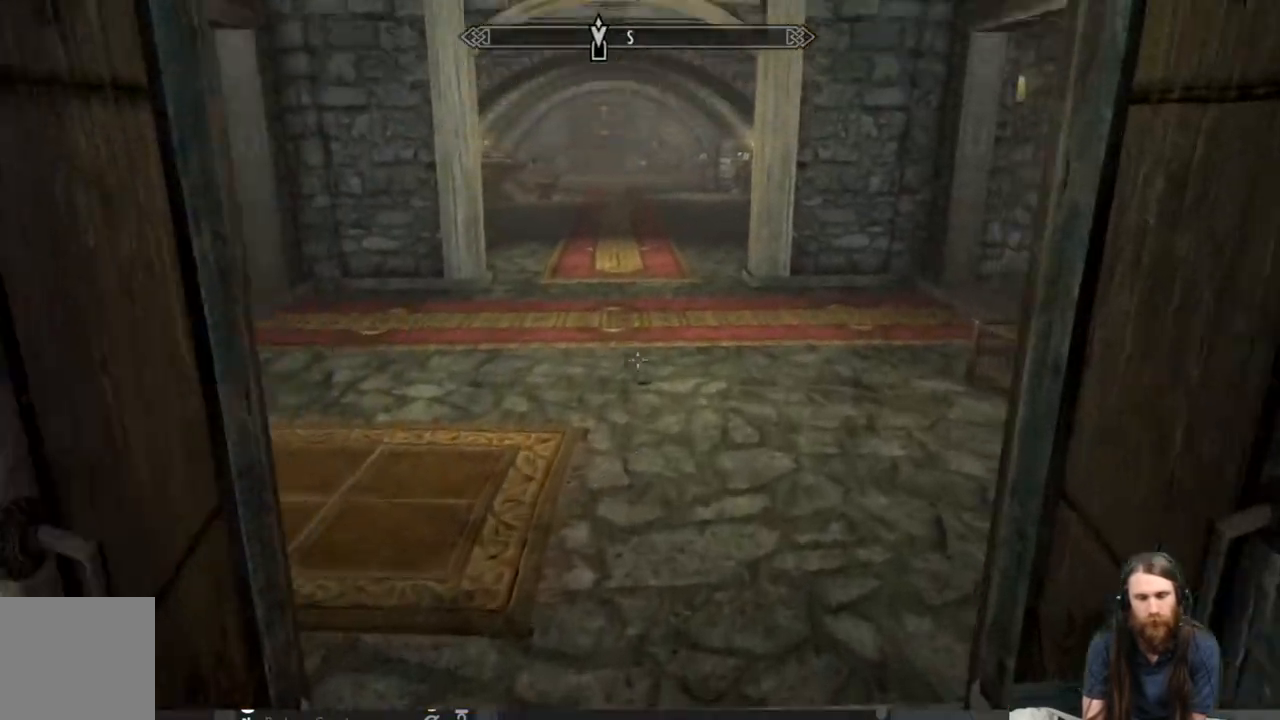
{"buttons": [], "left_stick": "up-right", "right_stick": "left", "events": [[50, "right_stick", "center"], [200, "left_stick", "up-right"], [200, "right_stick", "left"]]}
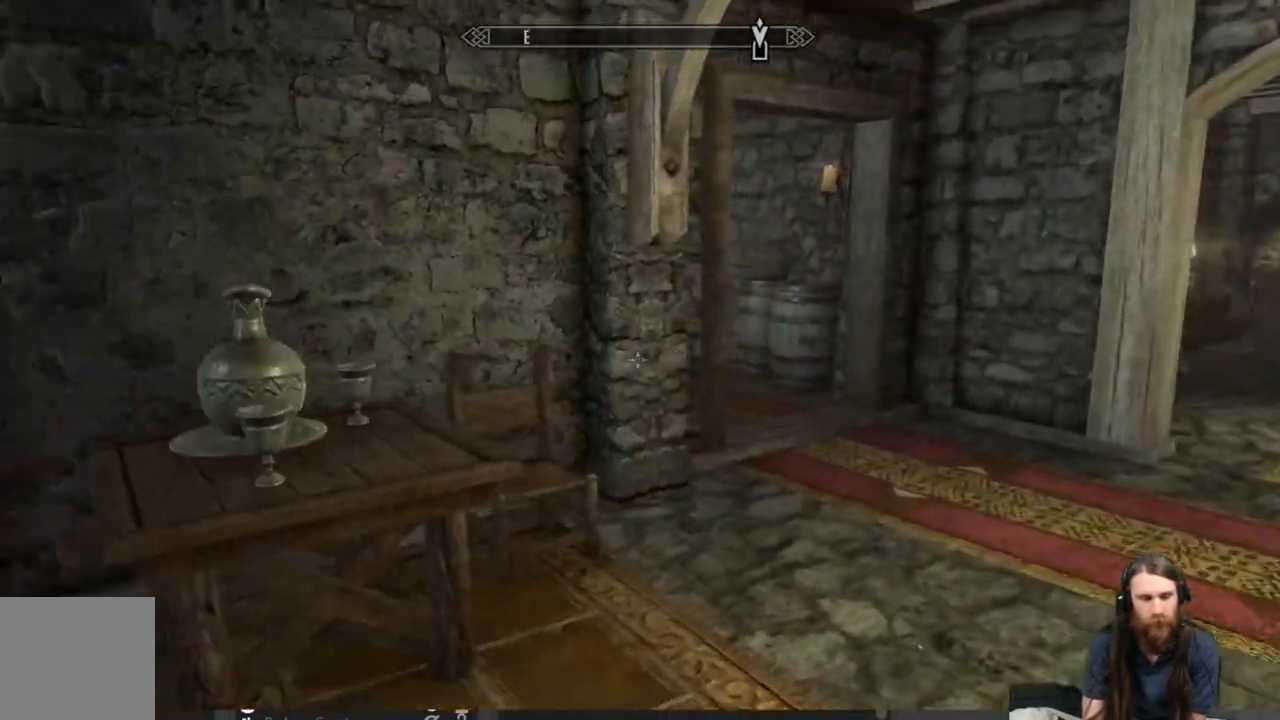
{"buttons": [], "left_stick": "center", "right_stick": "center", "events": [[50, "right_stick", "center"], [317, "left_stick", "center"], [317, "right_stick", "left"], [467, "right_stick", "center"]]}
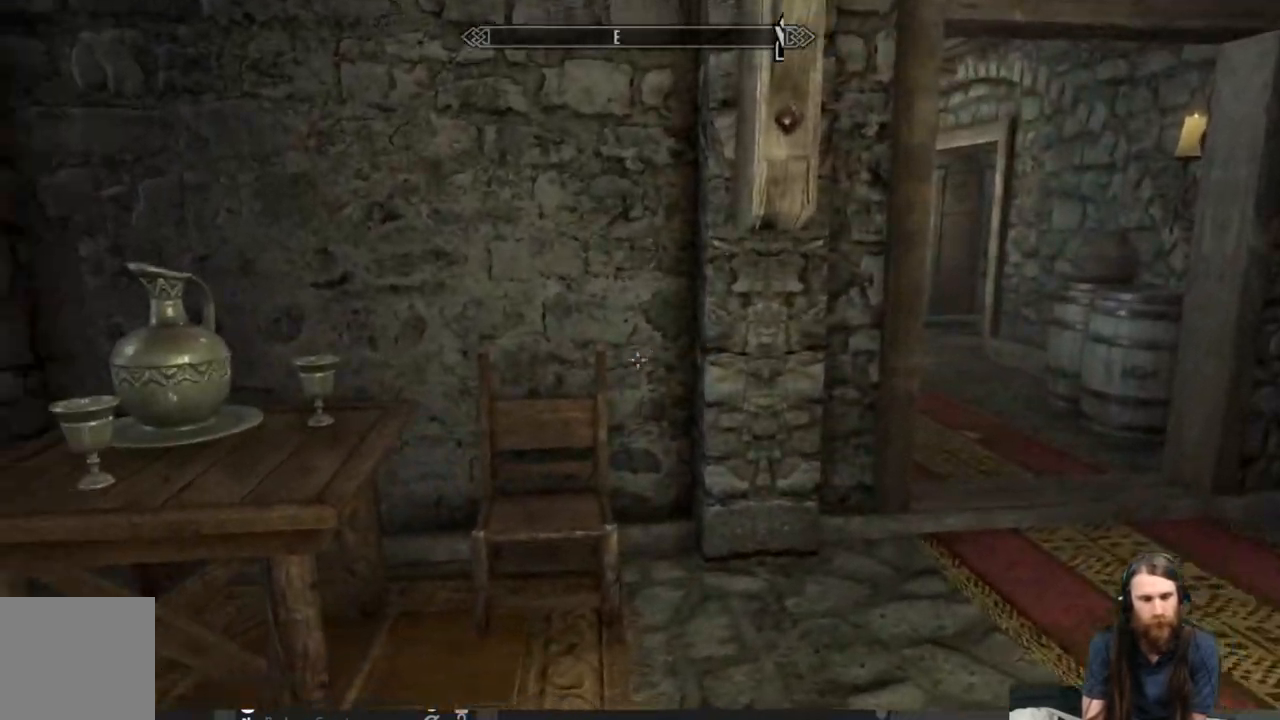
{"buttons": [], "left_stick": "up-right", "right_stick": "right", "events": [[350, "right_stick", "right"], [383, "left_stick", "up-right"]]}
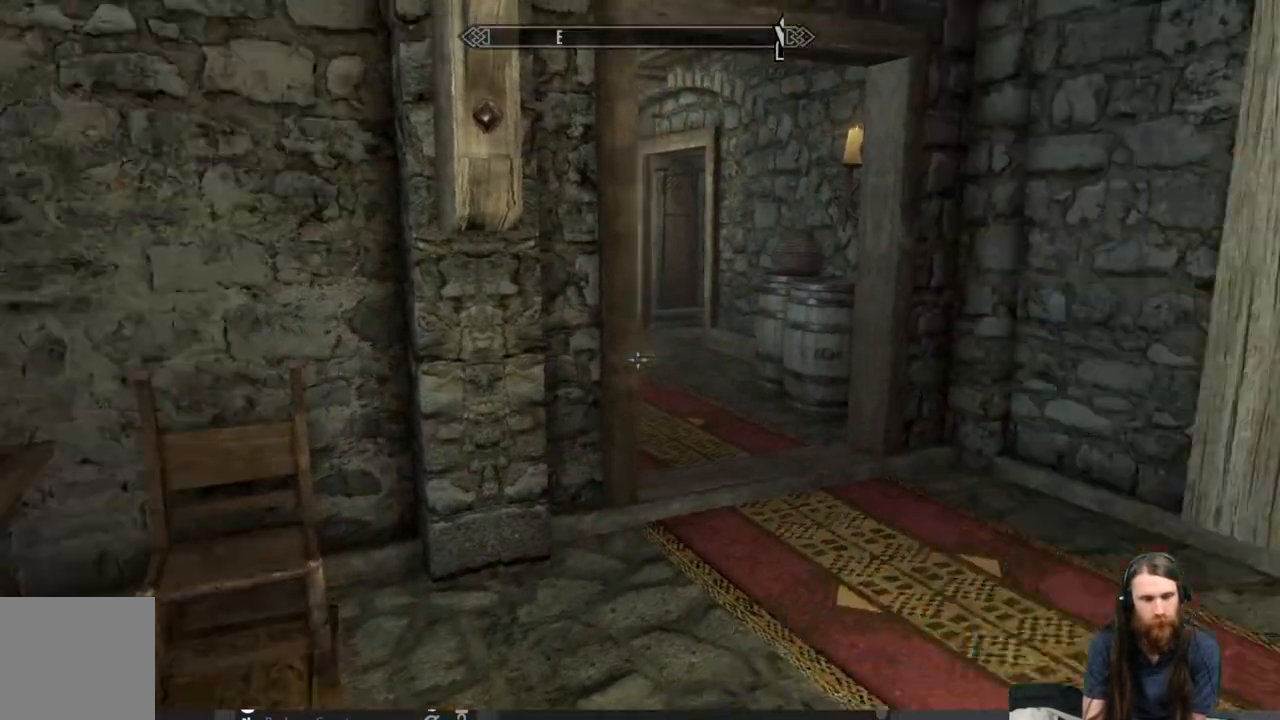
{"buttons": [], "left_stick": "up", "right_stick": "center", "events": [[200, "right_stick", "center"], [450, "left_stick", "up"]]}